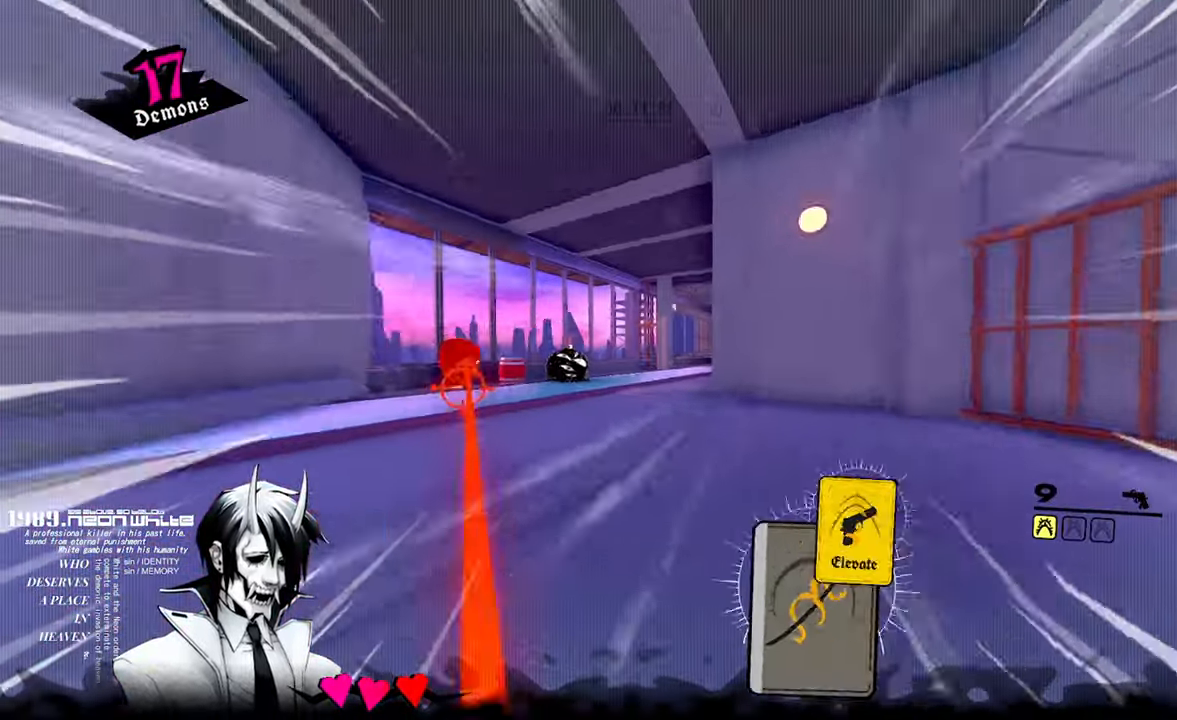
Gameplay with keyboard and mouse; each line is a JSON object with the keys and mouse buttons held at the frame after it. "events" lists presses ("down") and releases ("up") of "a", "d", "q", "s", "space", "w", "mouse_left", "mouse_wheel" and "mouse_right" between this image and that frame as [ms after this image, input, new state], when the widget could be followed in between. "mouse_left", "mouse_wheel", "mouse_right" = the "left", "wheel", "right" buttons of the "mouse" list. No other keys are recorded. "wheel" means that the mouse wheel is clicked or scrolled. Mouse movement is not recorded.
{"keys": ["w"], "mouse": [], "events": [[400, "mouse_left", "down"], [500, "mouse_left", "up"]]}
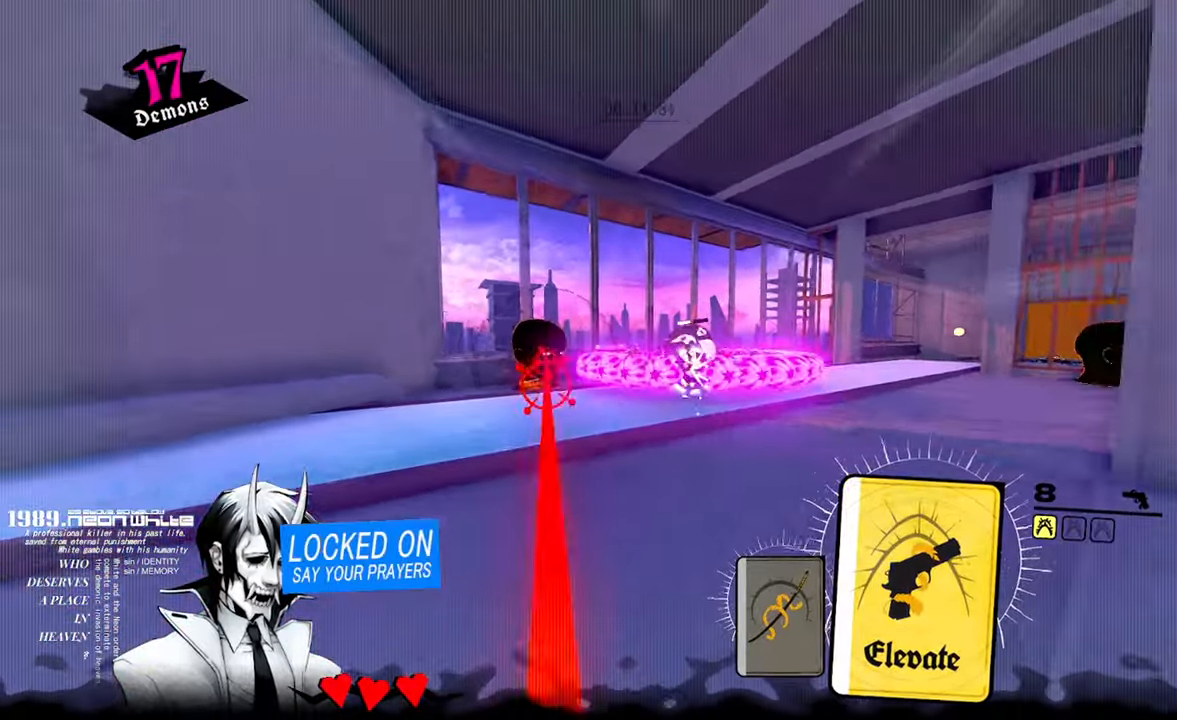
{"keys": ["w"], "mouse": [], "events": [[100, "mouse_left", "down"], [200, "mouse_left", "up"]]}
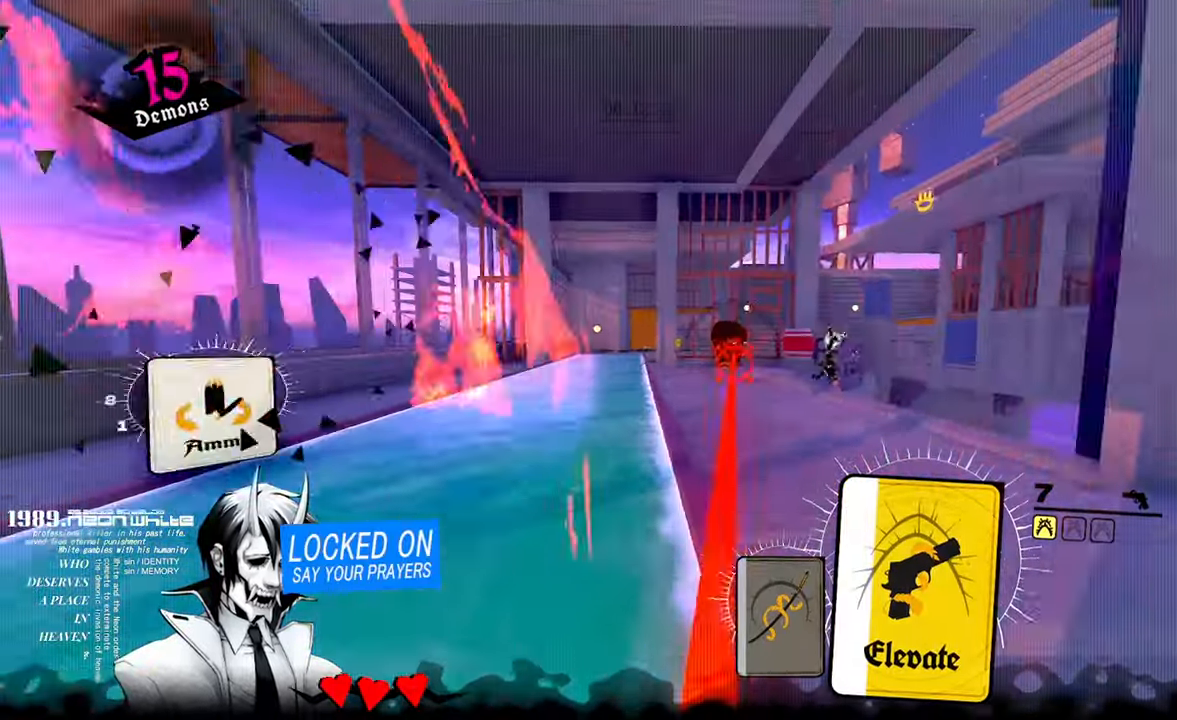
{"keys": ["d", "w"], "mouse": [], "events": [[166, "d", "down"], [166, "space", "down"], [200, "mouse_left", "down"], [300, "mouse_left", "up"], [400, "space", "up"]]}
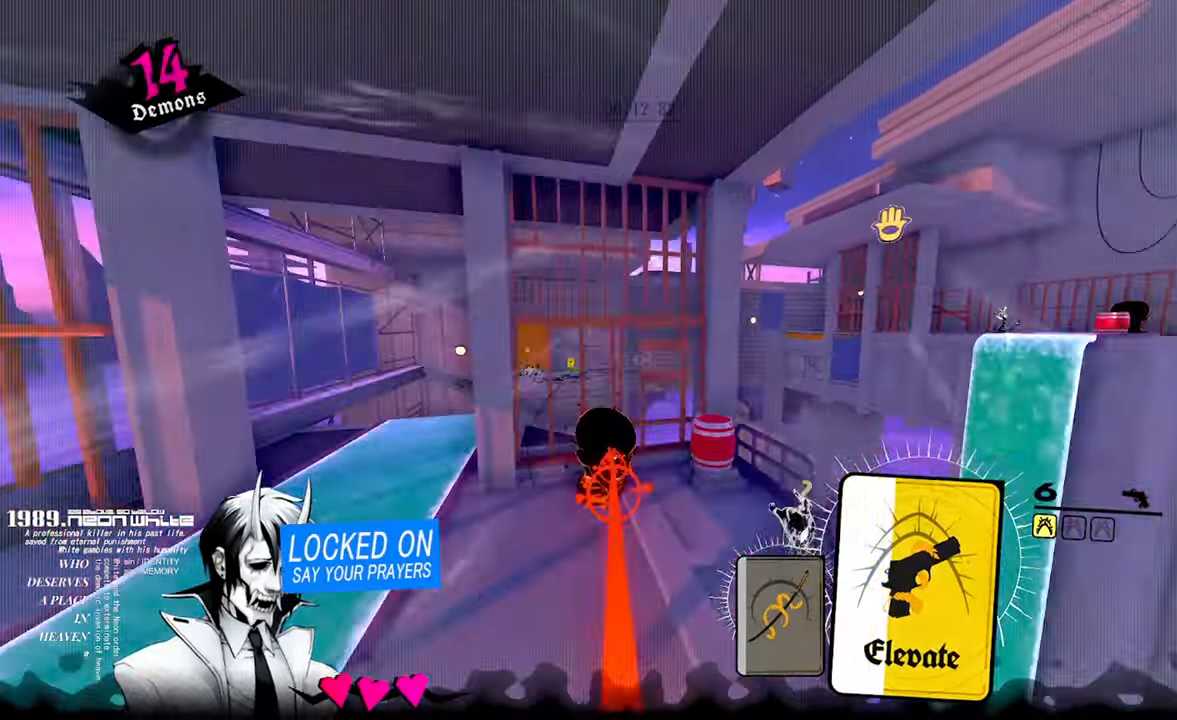
{"keys": ["d"], "mouse": [], "events": [[500, "w", "up"]]}
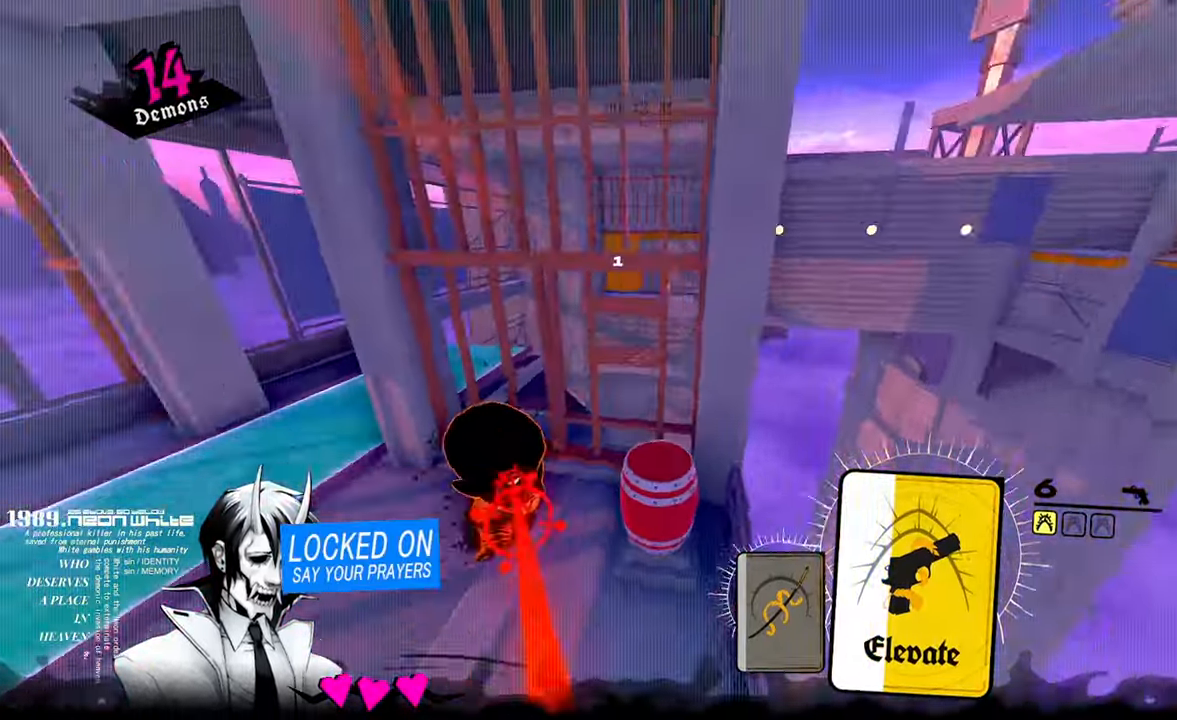
{"keys": ["d", "s"], "mouse": ["left"], "events": [[183, "s", "down"], [466, "mouse_left", "down"]]}
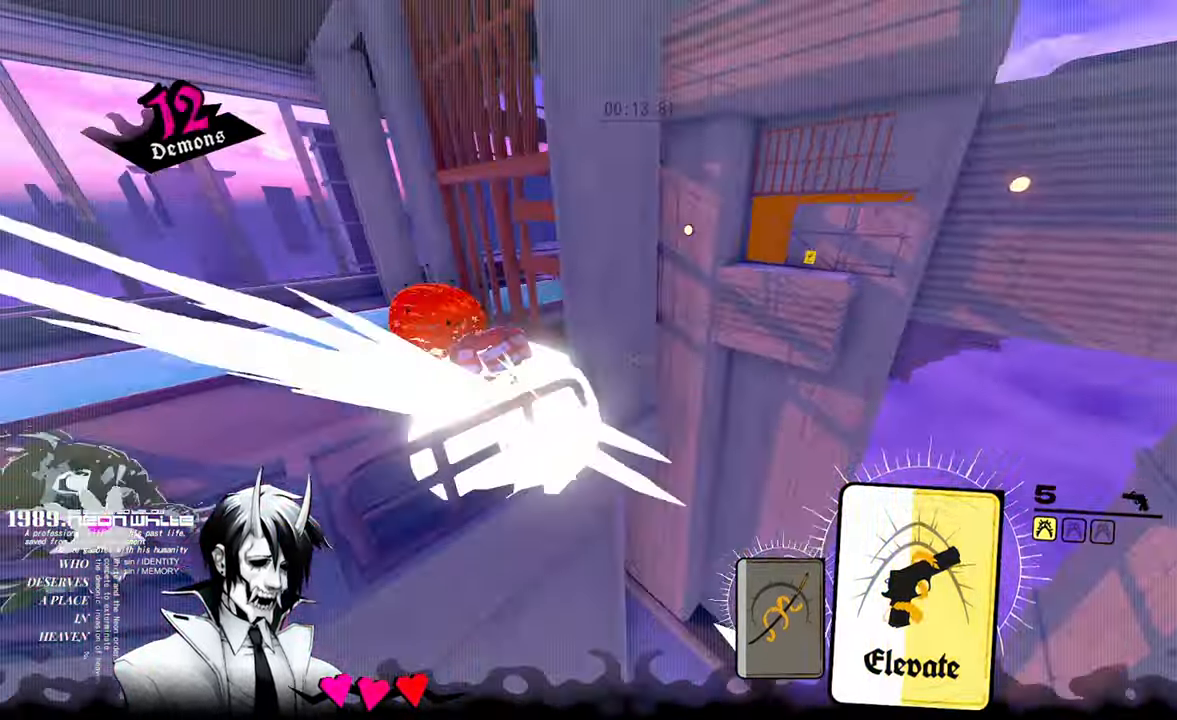
{"keys": ["d"], "mouse": [], "events": [[16, "mouse_left", "up"], [16, "s", "up"], [100, "w", "down"], [450, "w", "up"]]}
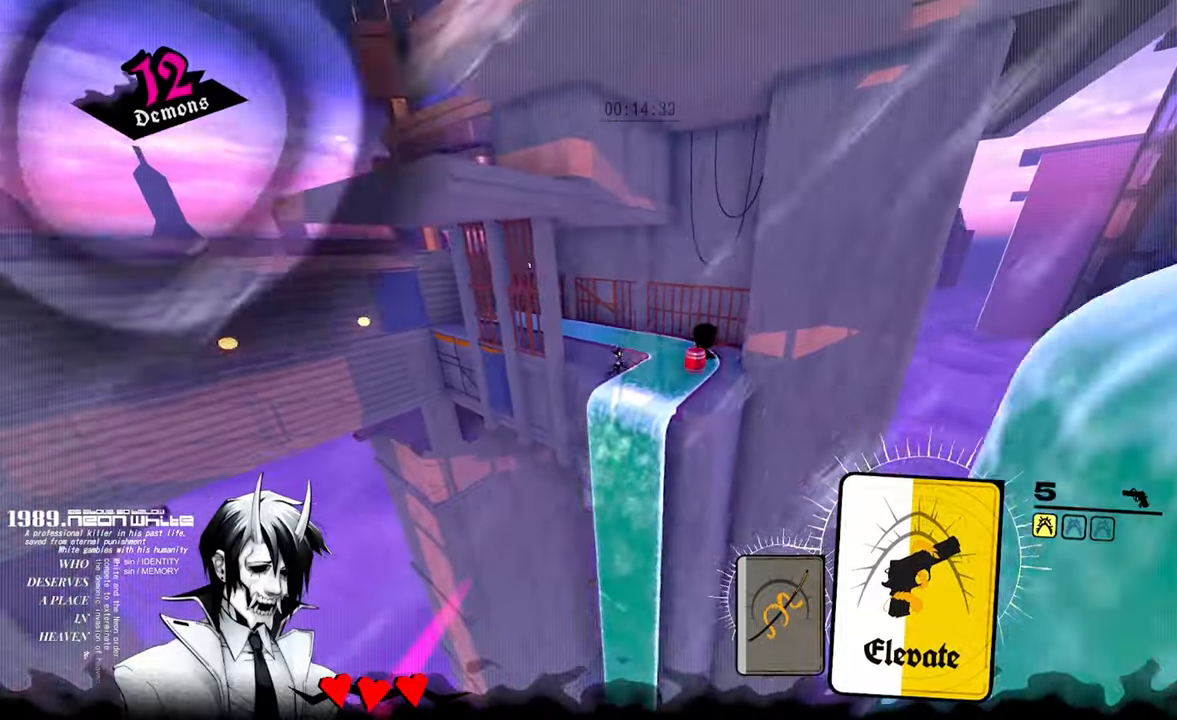
{"keys": ["d", "s"], "mouse": [], "events": [[367, "s", "down"], [417, "mouse_left", "down"], [500, "mouse_left", "up"]]}
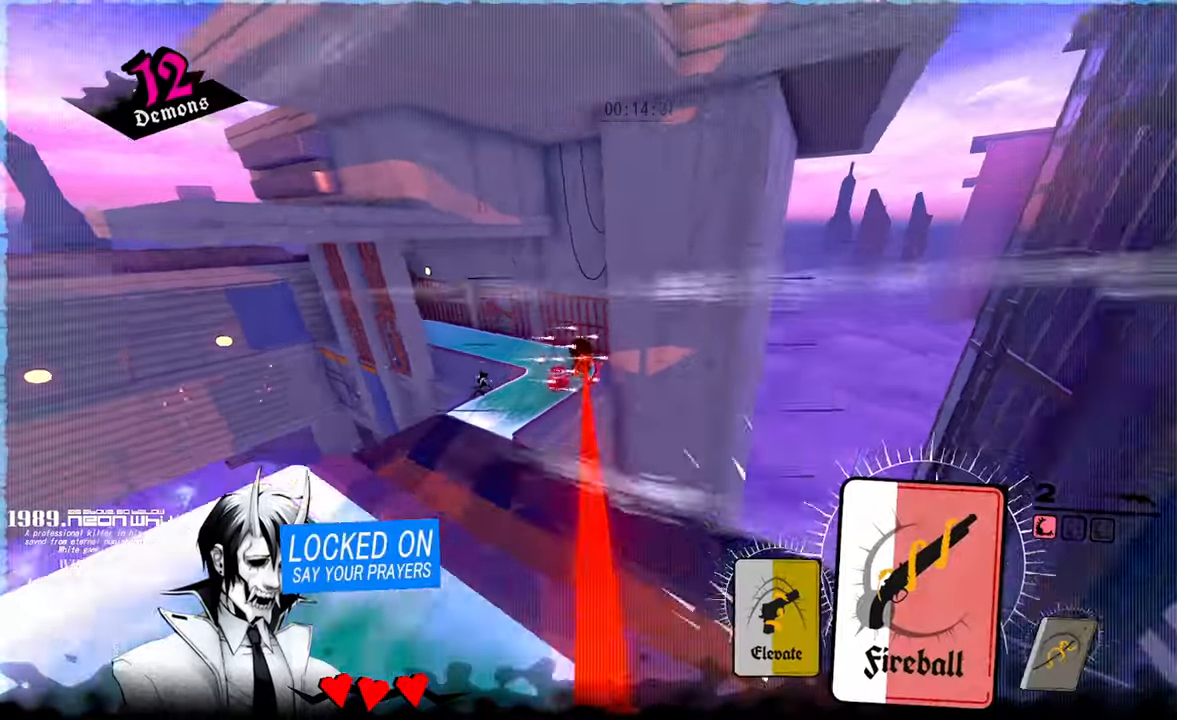
{"keys": ["w"], "mouse": ["left"], "events": [[50, "s", "up"], [183, "w", "down"], [233, "d", "up"], [383, "mouse_left", "down"]]}
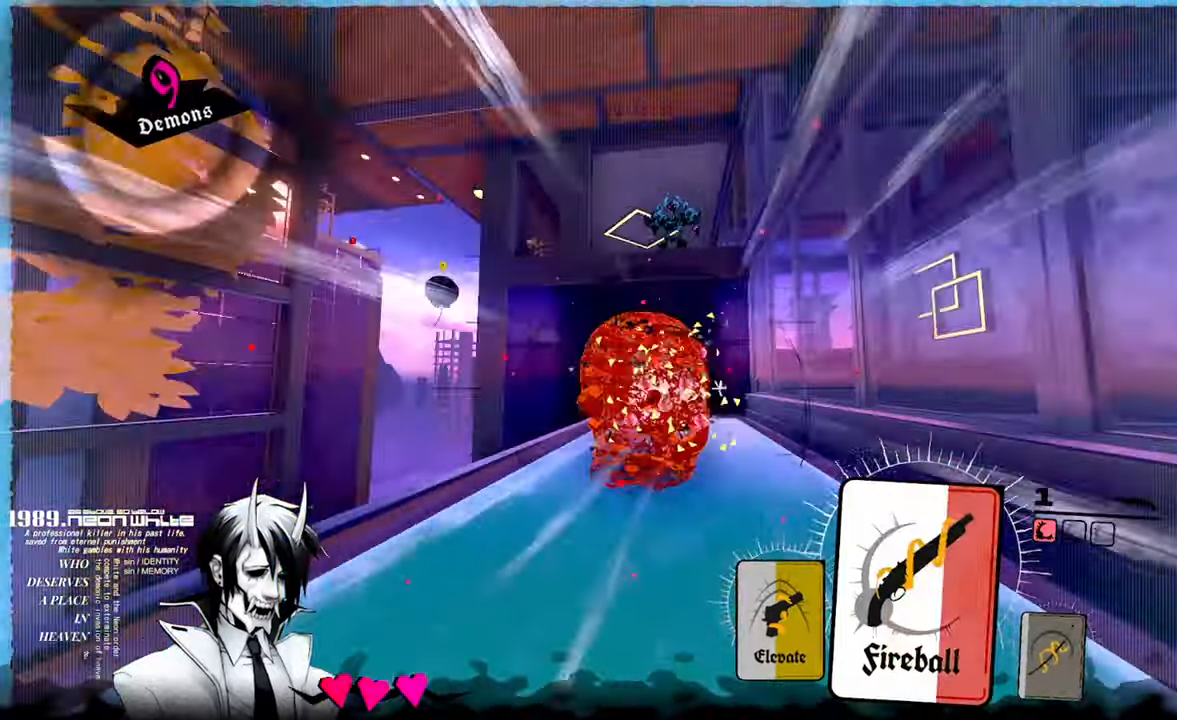
{"keys": ["w"], "mouse": [], "events": [[17, "mouse_left", "up"], [17, "space", "down"], [300, "mouse_right", "down"], [383, "mouse_right", "up"], [433, "space", "up"]]}
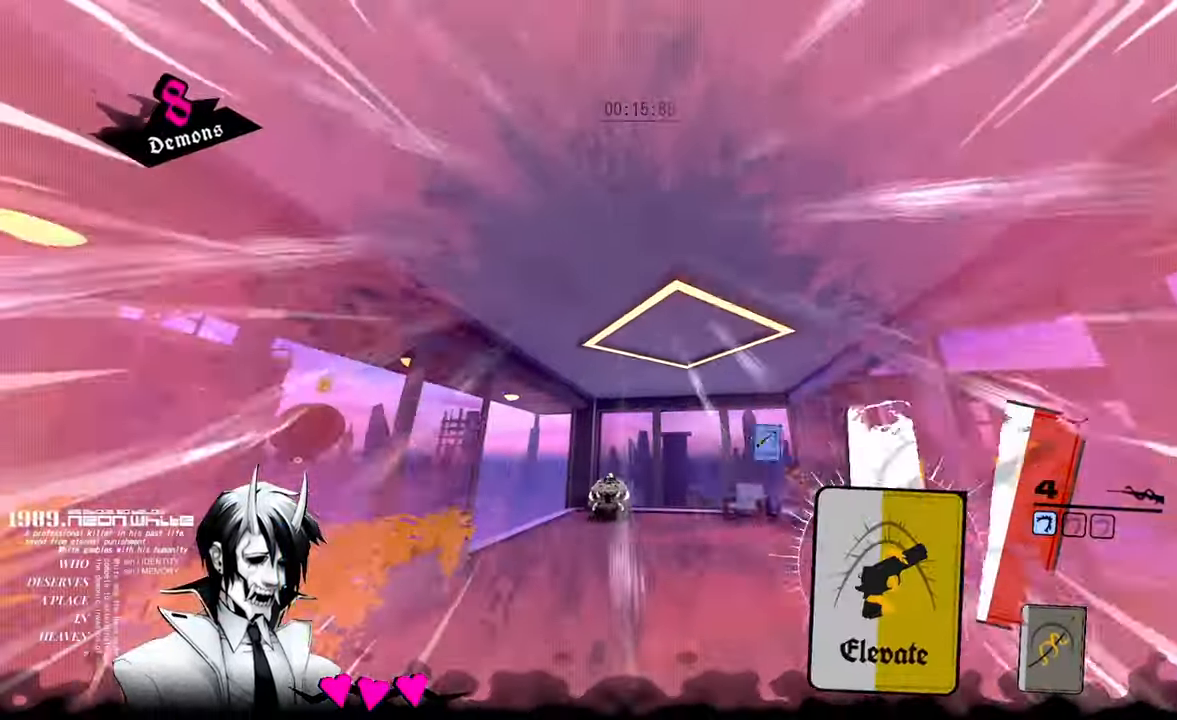
{"keys": ["w"], "mouse": [], "events": [[267, "mouse_left", "down"], [367, "mouse_left", "up"]]}
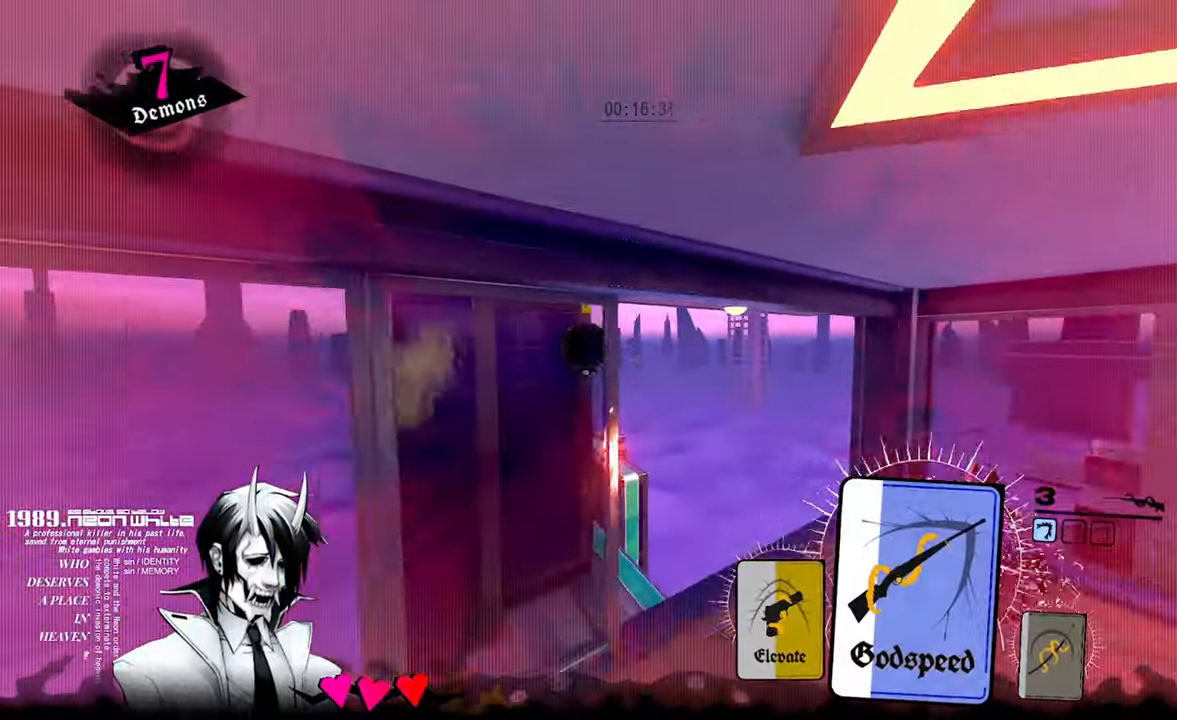
{"keys": ["w"], "mouse": [], "events": [[283, "mouse_right", "down"], [367, "mouse_right", "up"]]}
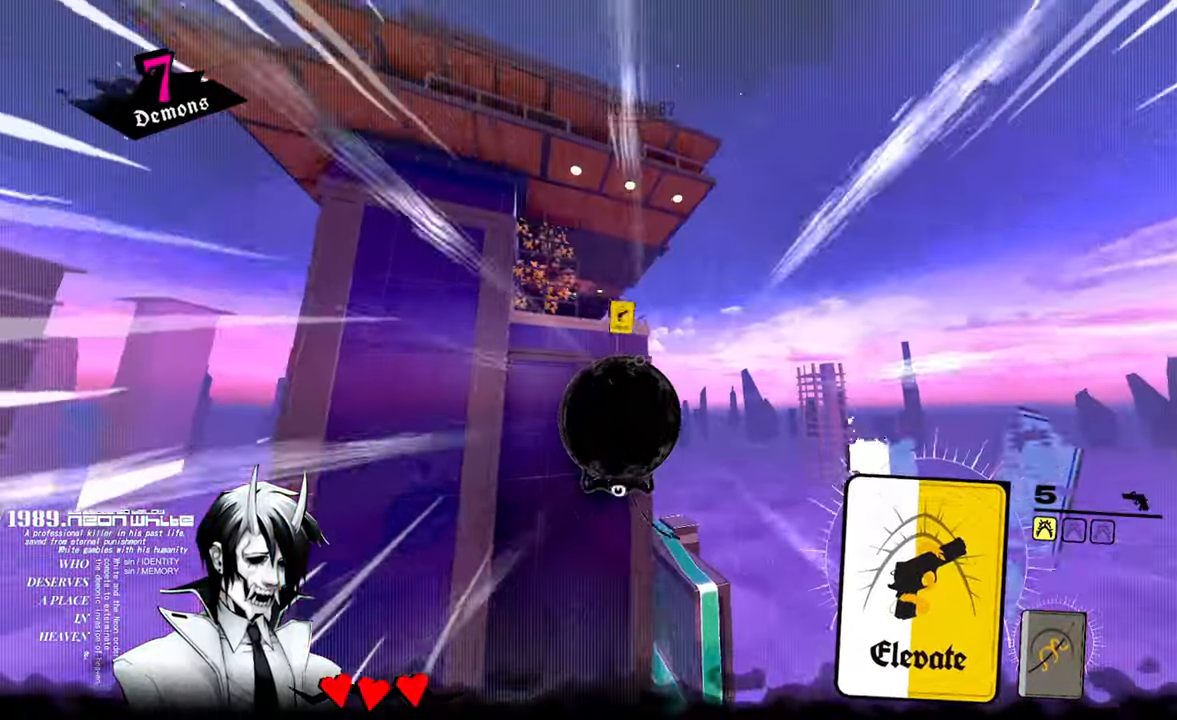
{"keys": ["w"], "mouse": [], "events": []}
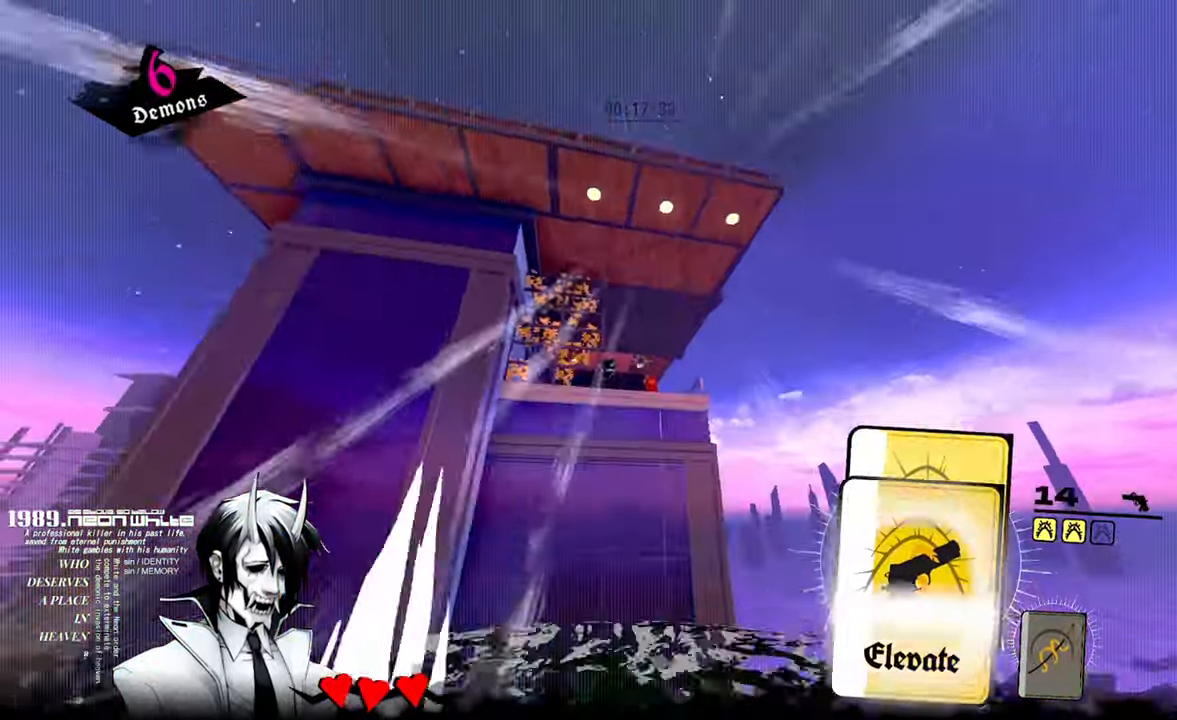
{"keys": ["w"], "mouse": [], "events": []}
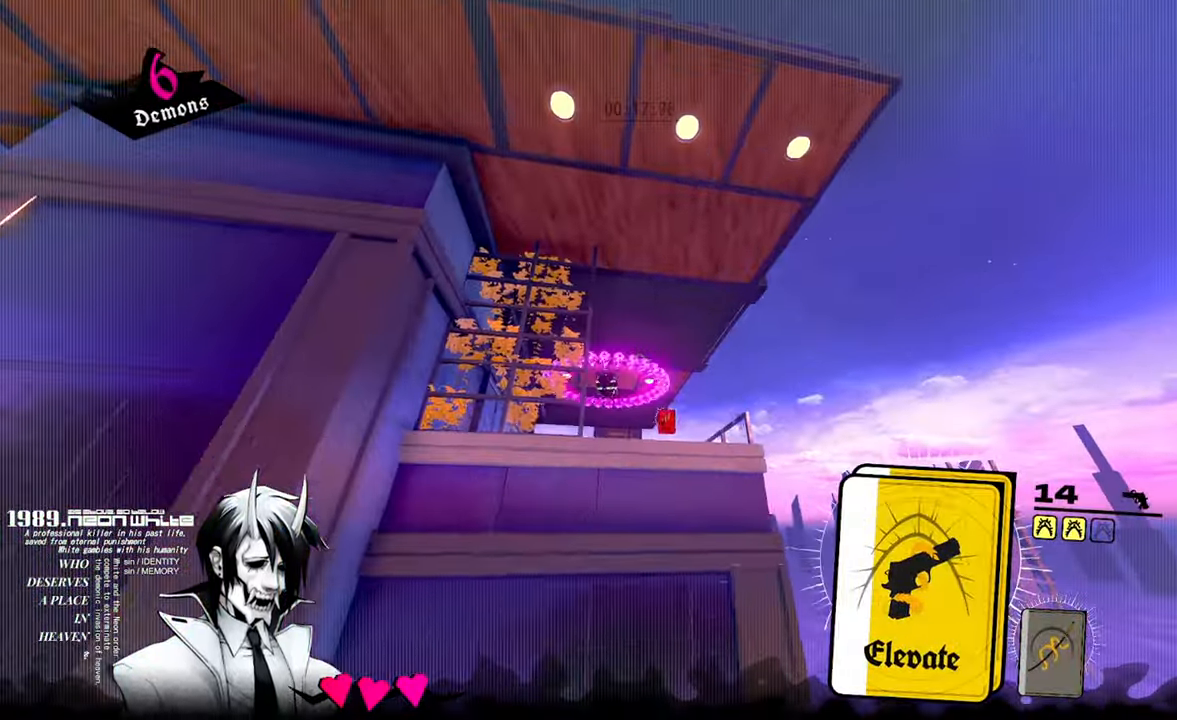
{"keys": ["w"], "mouse": ["left"], "events": [[50, "mouse_left", "down"], [50, "mouse_right", "down"], [133, "mouse_left", "up"], [133, "mouse_right", "up"], [467, "mouse_left", "down"]]}
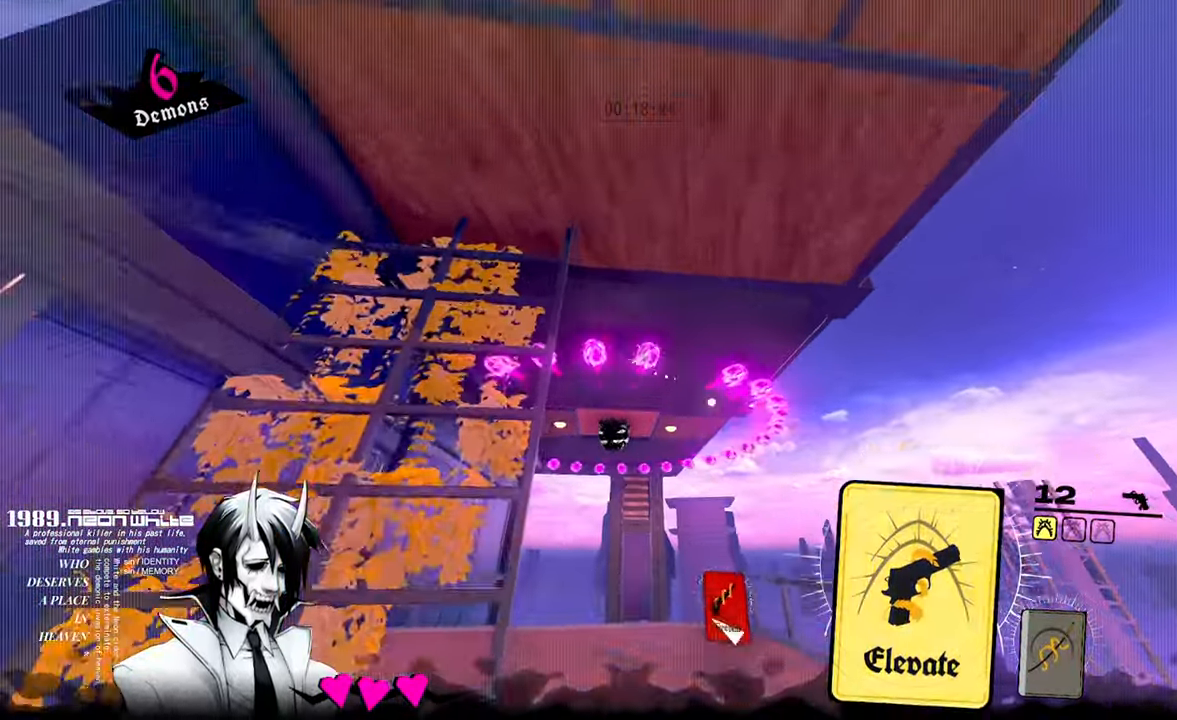
{"keys": ["space", "w"], "mouse": [], "events": [[50, "mouse_left", "up"], [433, "space", "down"]]}
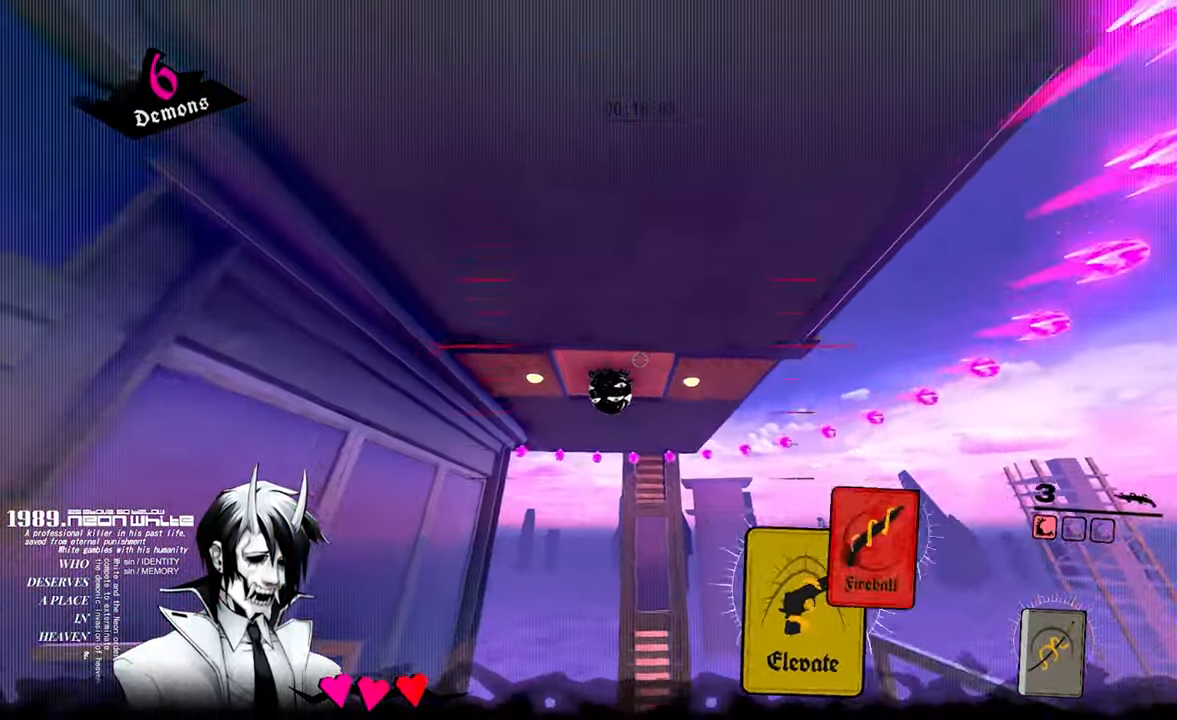
{"keys": ["space", "w"], "mouse": [], "events": []}
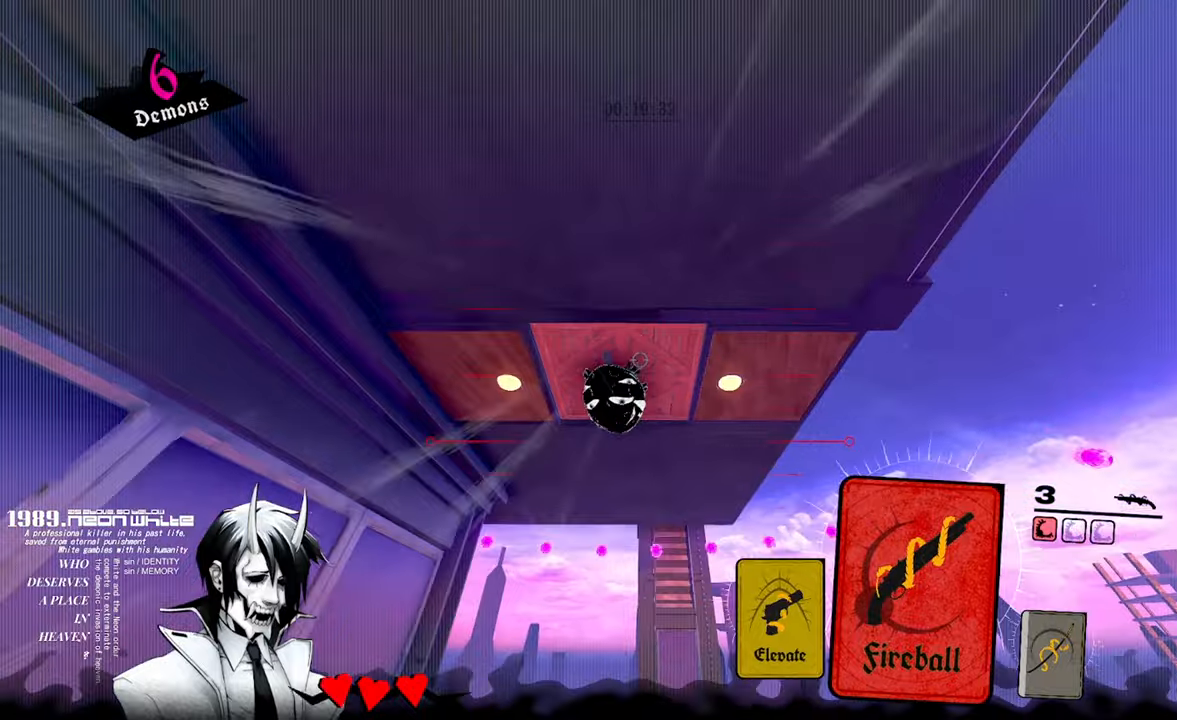
{"keys": ["w"], "mouse": [], "events": [[184, "mouse_right", "down"], [367, "space", "up"], [417, "mouse_right", "up"]]}
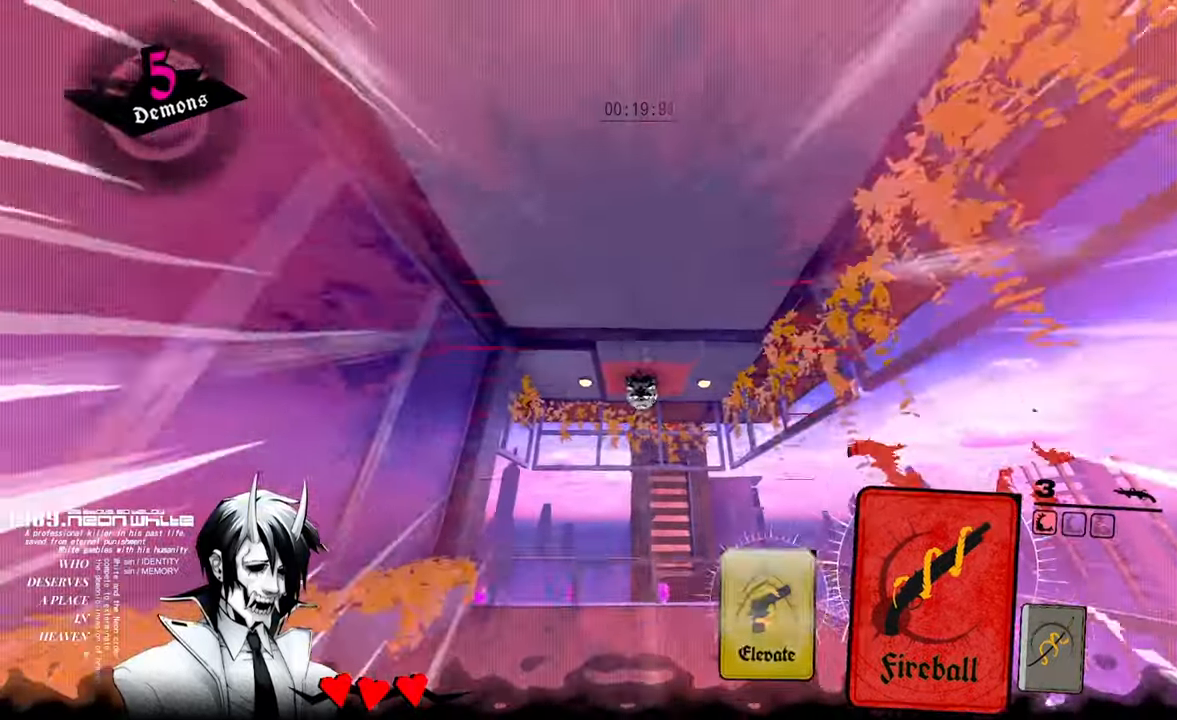
{"keys": ["w"], "mouse": [], "events": []}
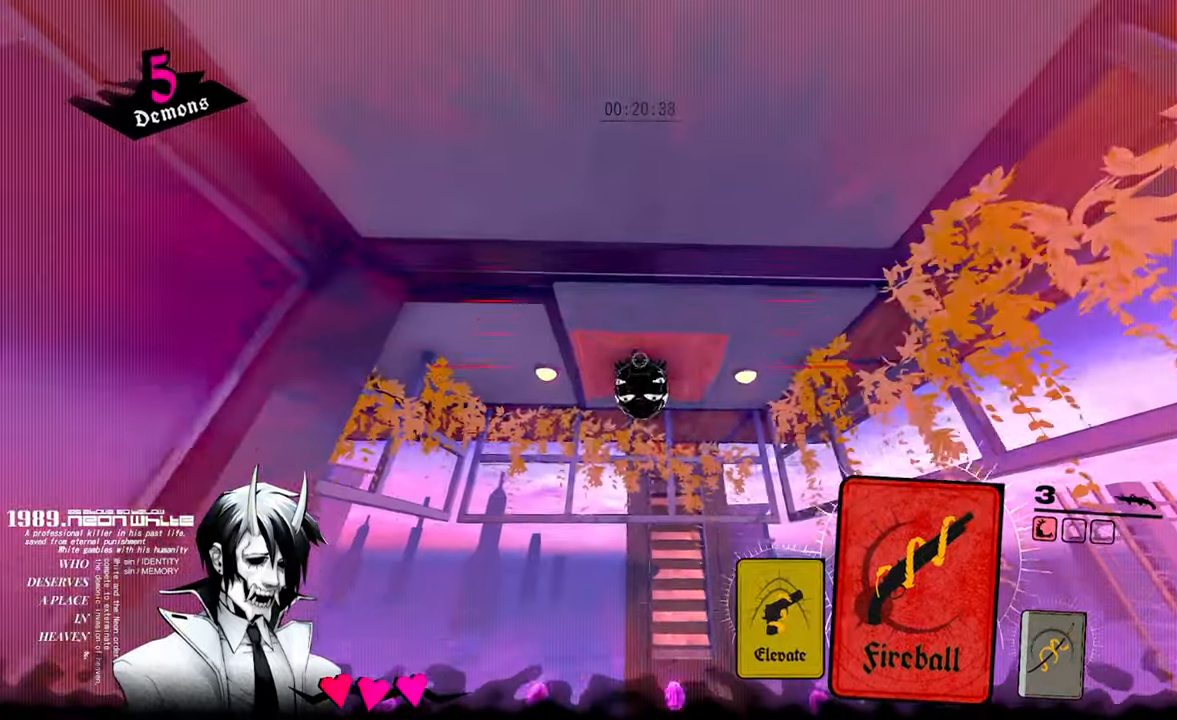
{"keys": ["w"], "mouse": [], "events": [[67, "mouse_left", "down"], [167, "mouse_right", "down"], [317, "mouse_left", "up"], [350, "mouse_right", "up"]]}
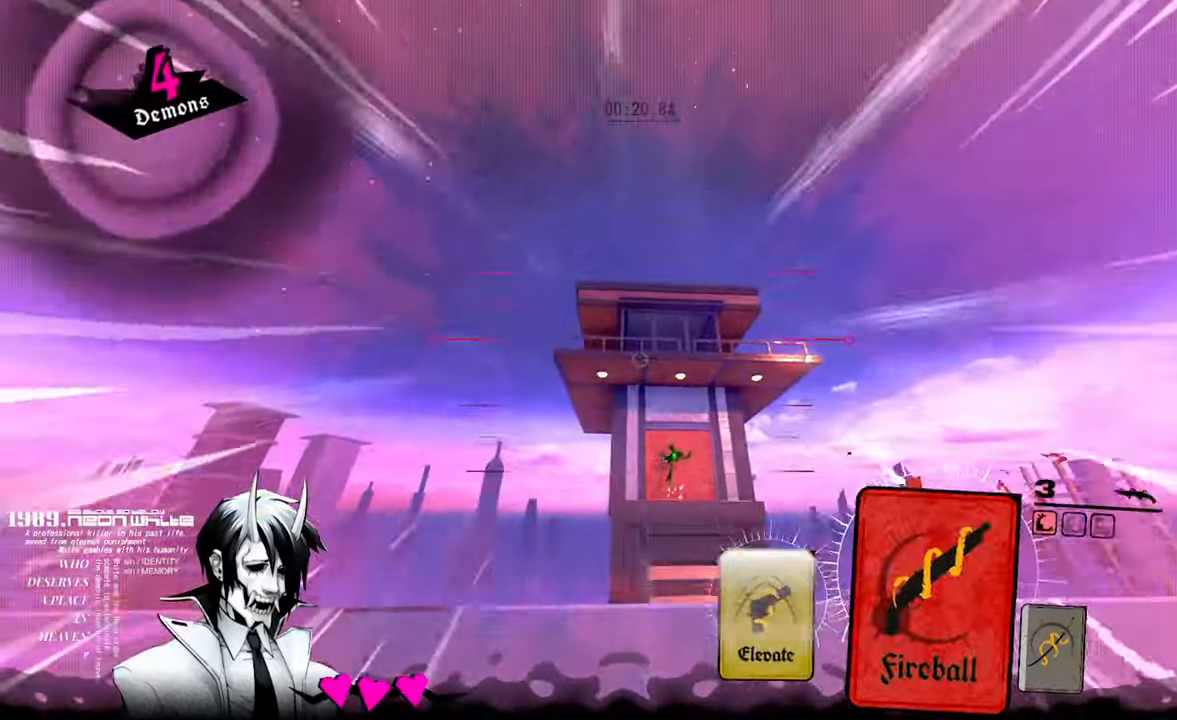
{"keys": ["w"], "mouse": [], "events": []}
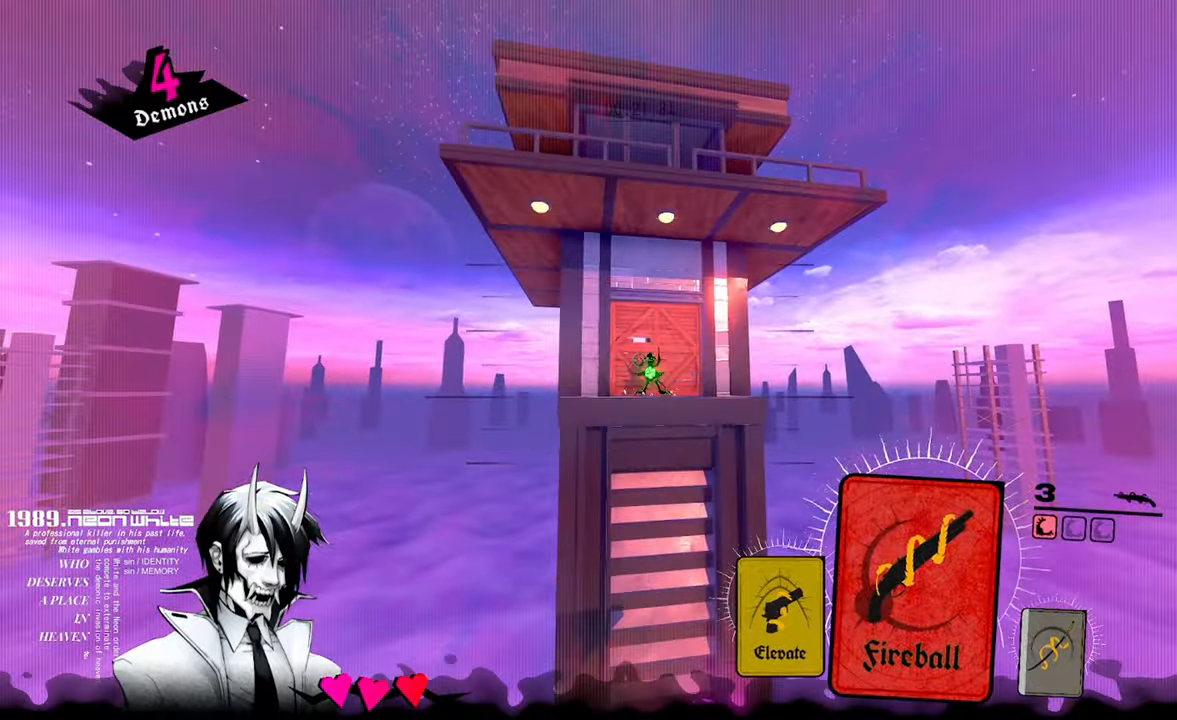
{"keys": ["w"], "mouse": [], "events": [[67, "mouse_left", "down"], [167, "mouse_right", "down"], [300, "mouse_left", "up"], [350, "mouse_right", "up"]]}
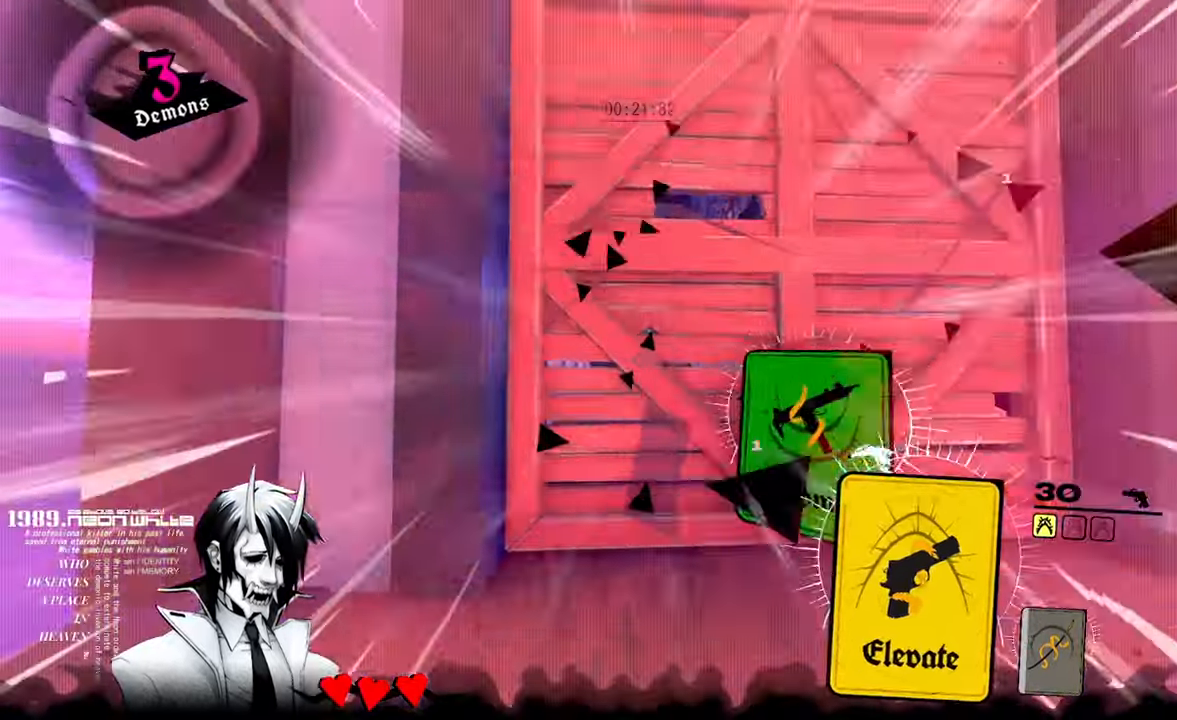
{"keys": ["q", "w"], "mouse": [], "events": [[500, "q", "down"]]}